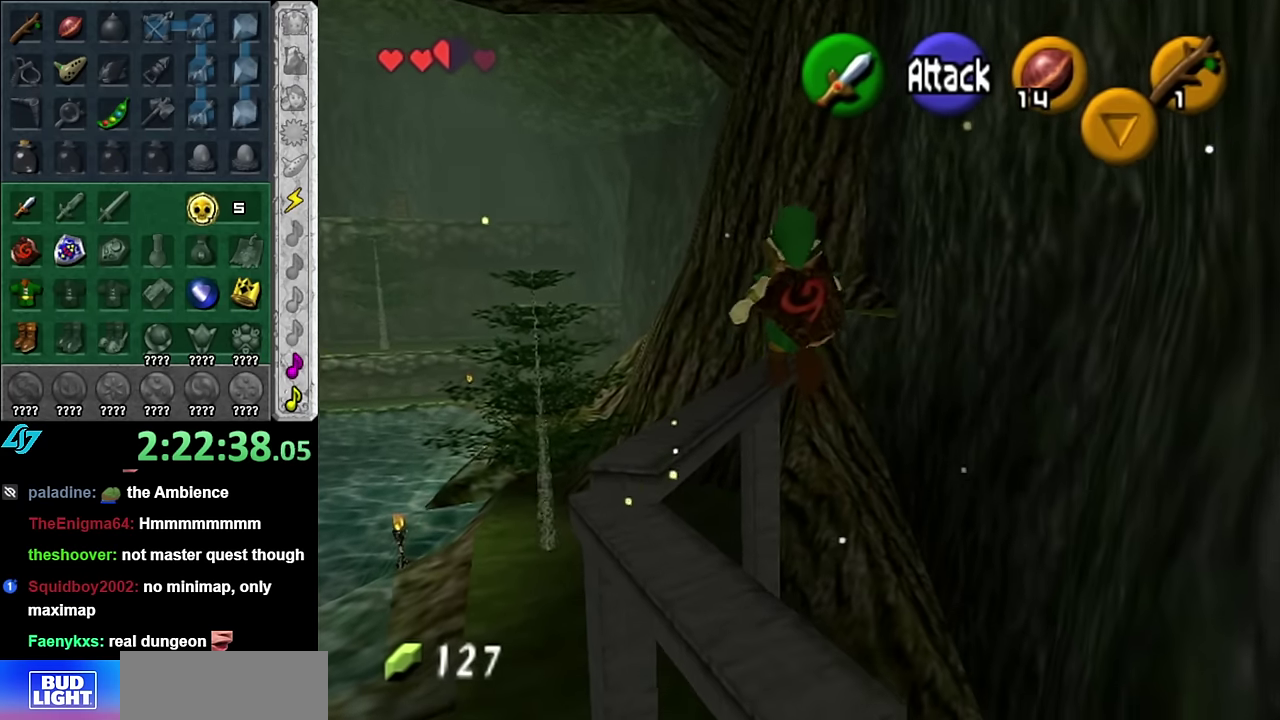
Gameplay with a controller (Nintendo layout); each line is a JSON object with the inputs held at the frame after it. "events" lists button and stick changes between this image and that frame as [ms after this image, input, new state], when the widget could be followed in between. Not read: L3 R2 R3 Y Z.
{"buttons": [], "left_stick": "center", "right_stick": "center", "events": [[167, "left_stick", "up-left"], [267, "left_stick", "center"]]}
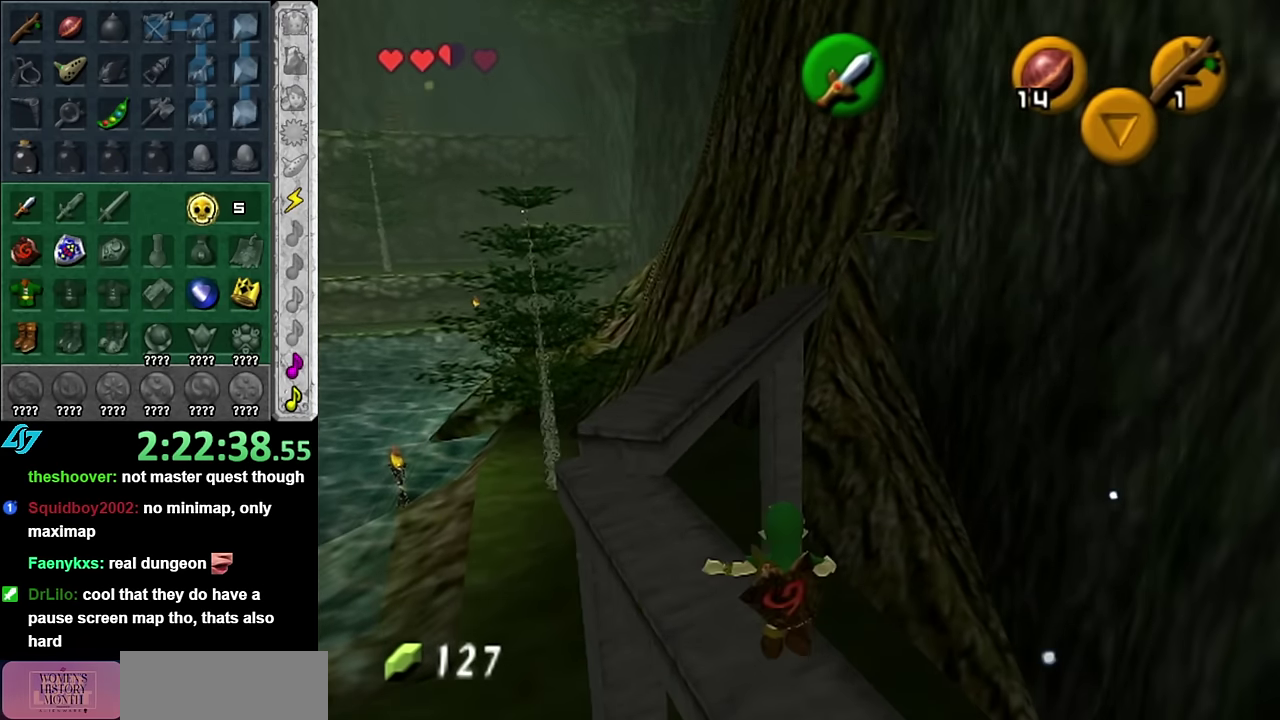
{"buttons": [], "left_stick": "up", "right_stick": "center", "events": [[100, "left_stick", "up-left"], [417, "left_stick", "up"]]}
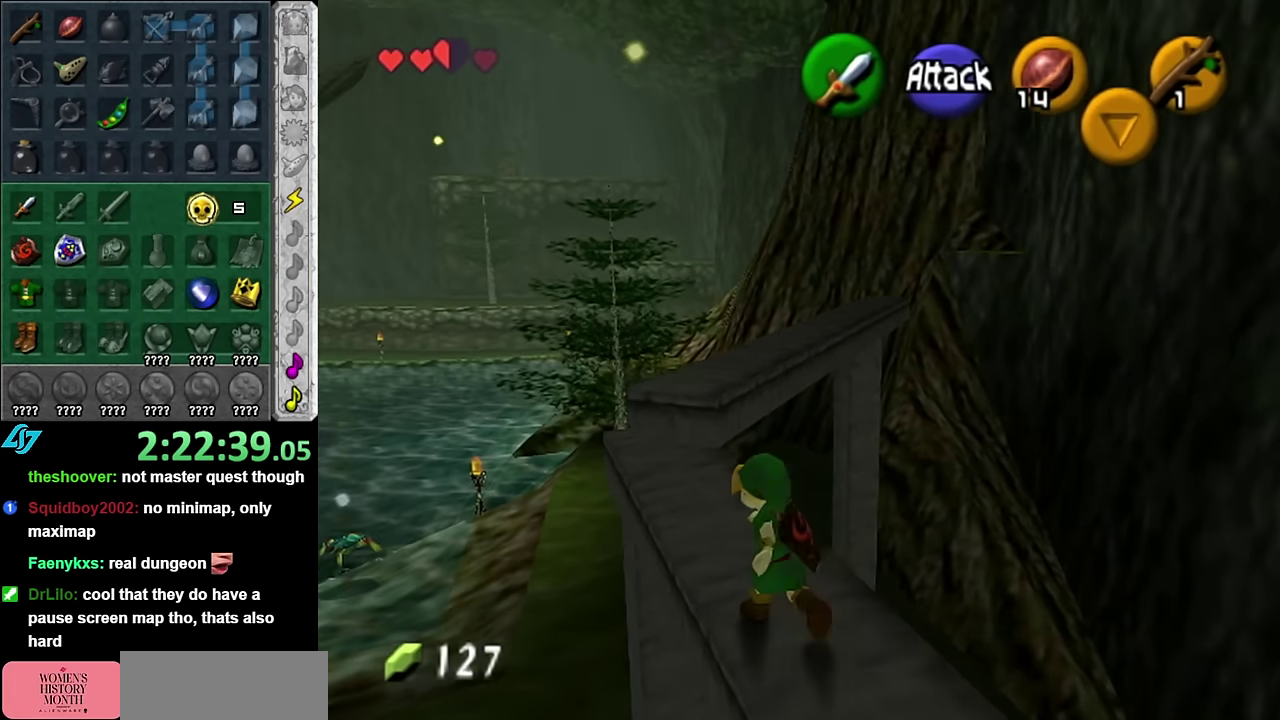
{"buttons": [], "left_stick": "up", "right_stick": "center", "events": []}
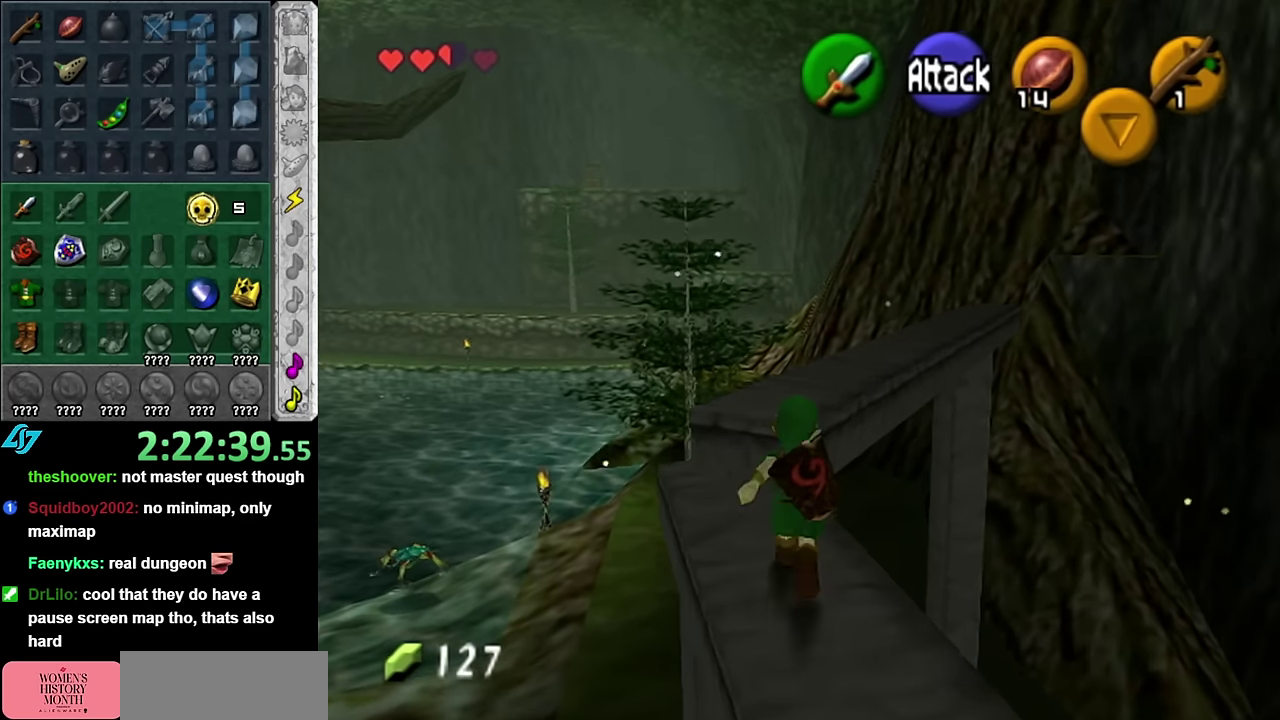
{"buttons": [], "left_stick": "up-right", "right_stick": "center", "events": [[334, "left_stick", "up-right"]]}
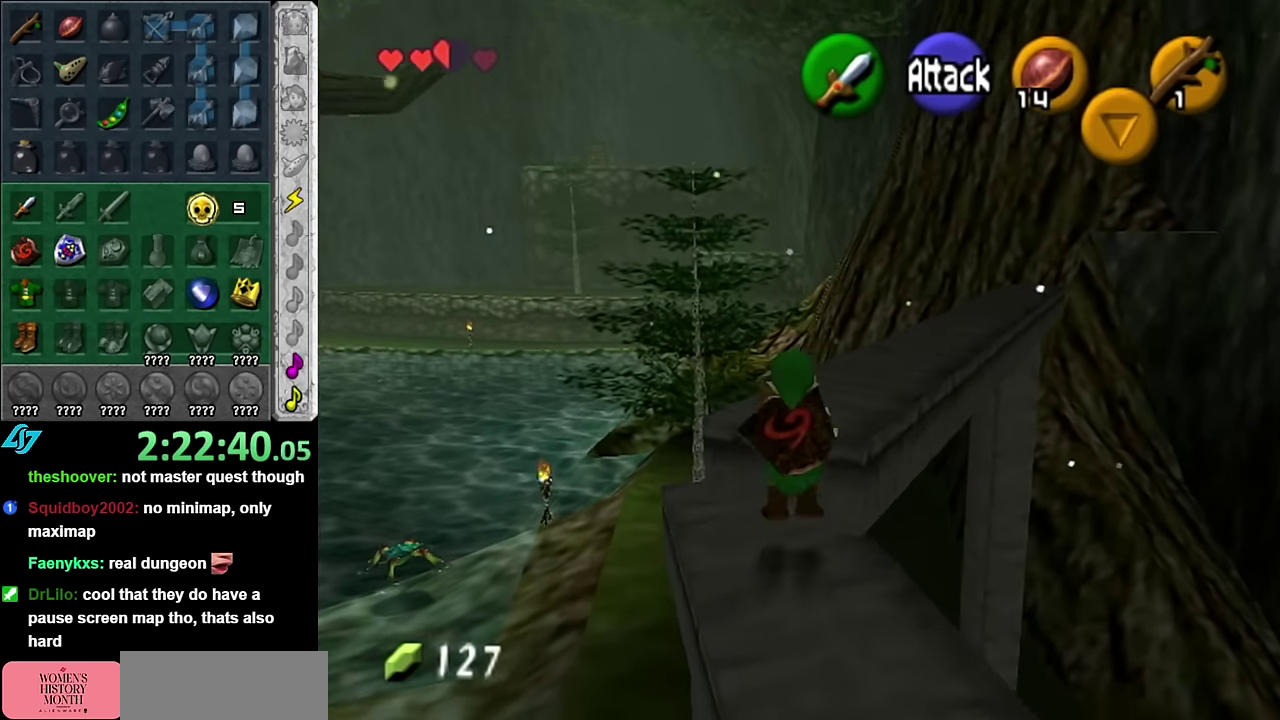
{"buttons": [], "left_stick": "up-right", "right_stick": "center", "events": []}
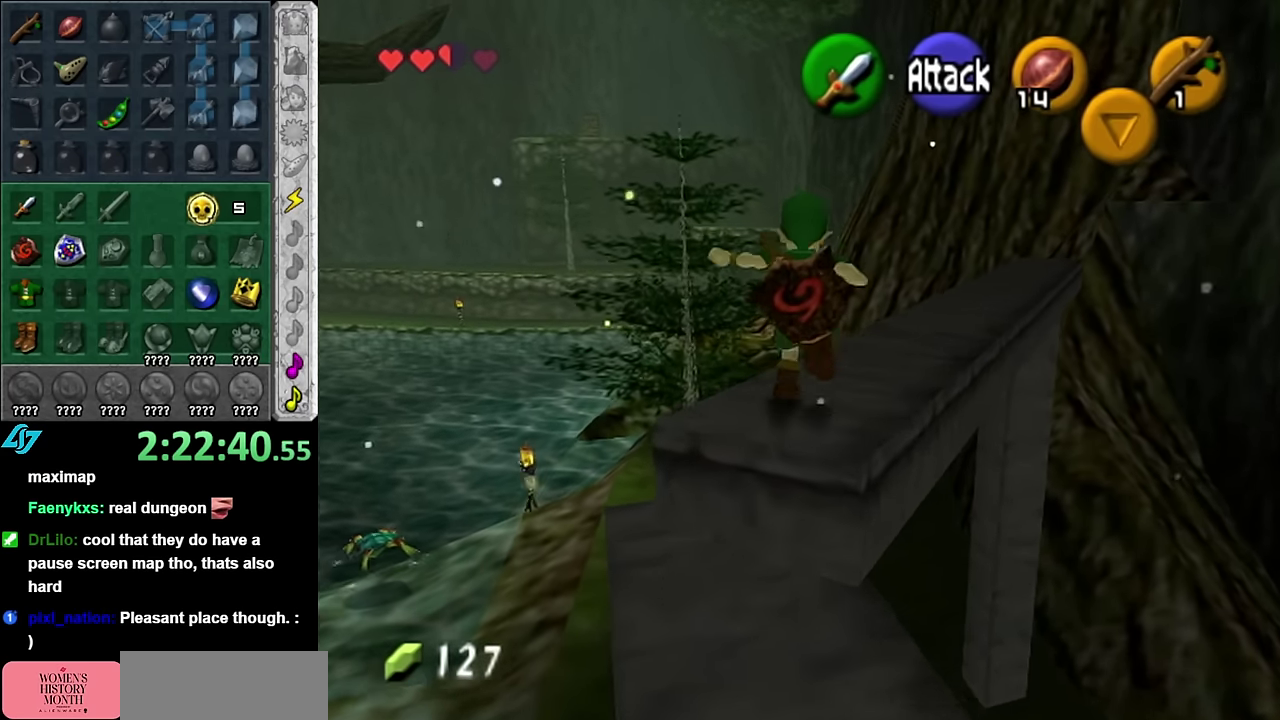
{"buttons": [], "left_stick": "up", "right_stick": "center", "events": [[450, "left_stick", "up"]]}
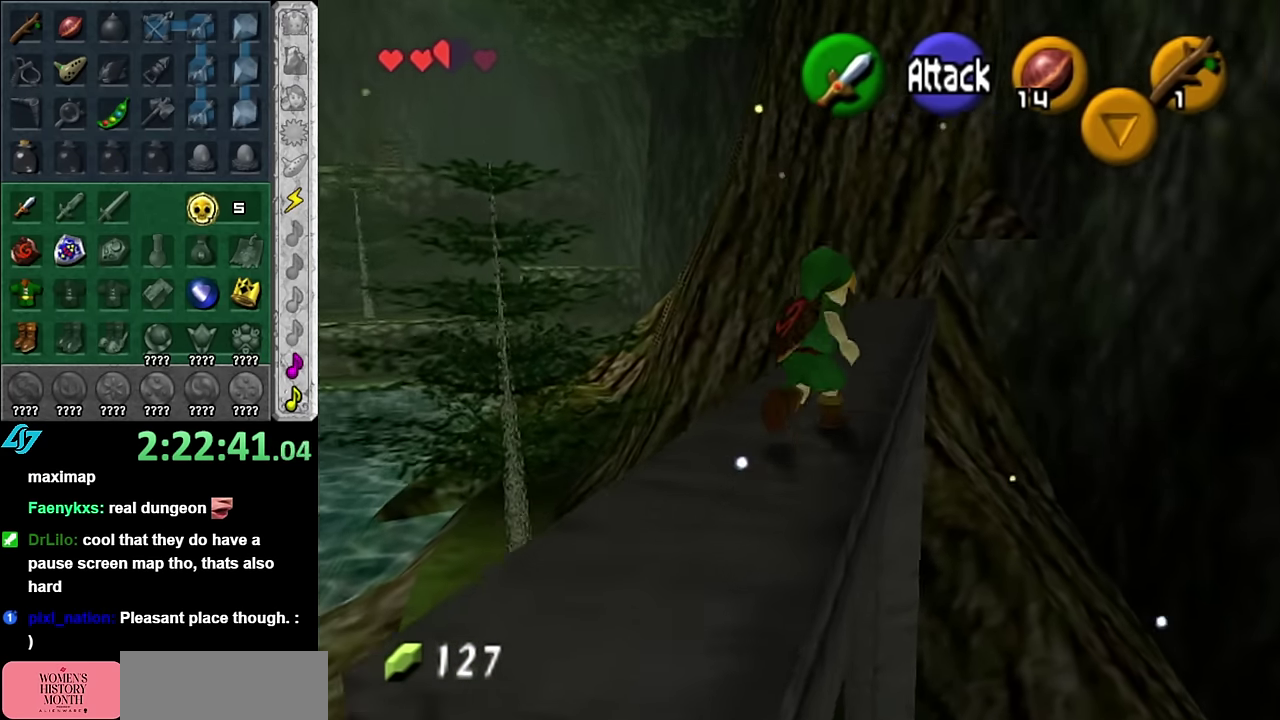
{"buttons": [], "left_stick": "up", "right_stick": "center", "events": []}
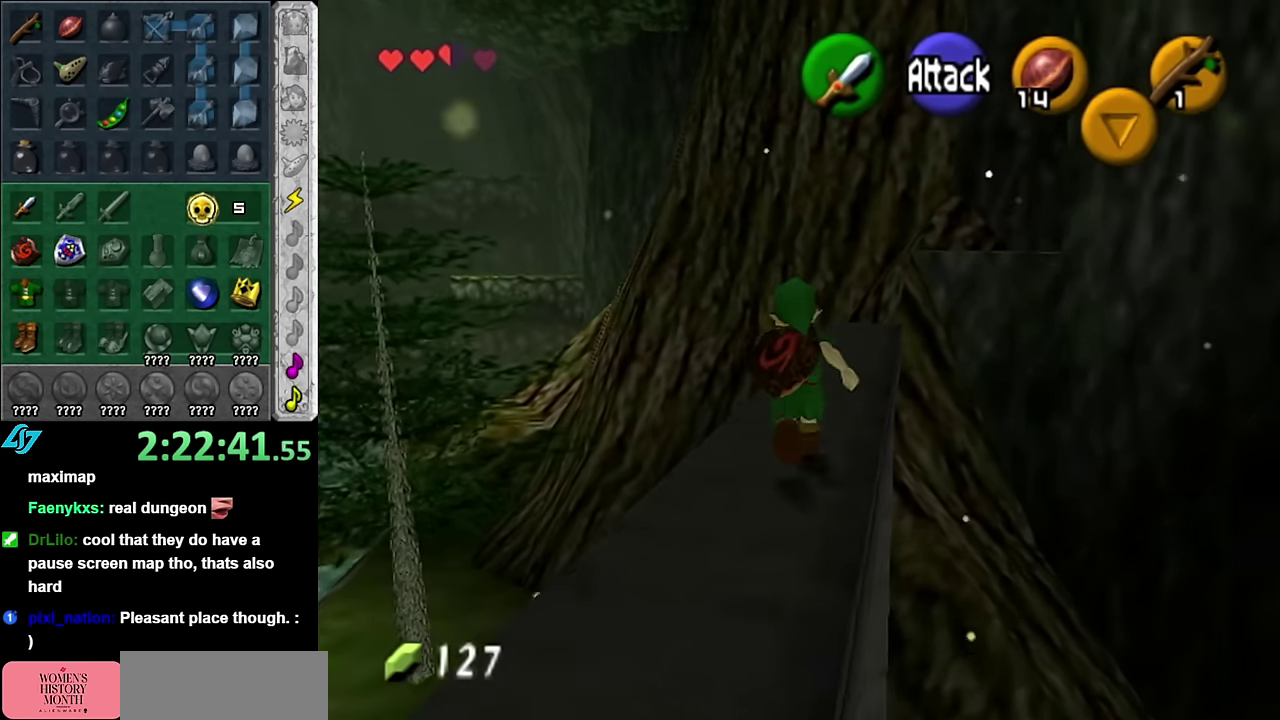
{"buttons": [], "left_stick": "up", "right_stick": "center", "events": []}
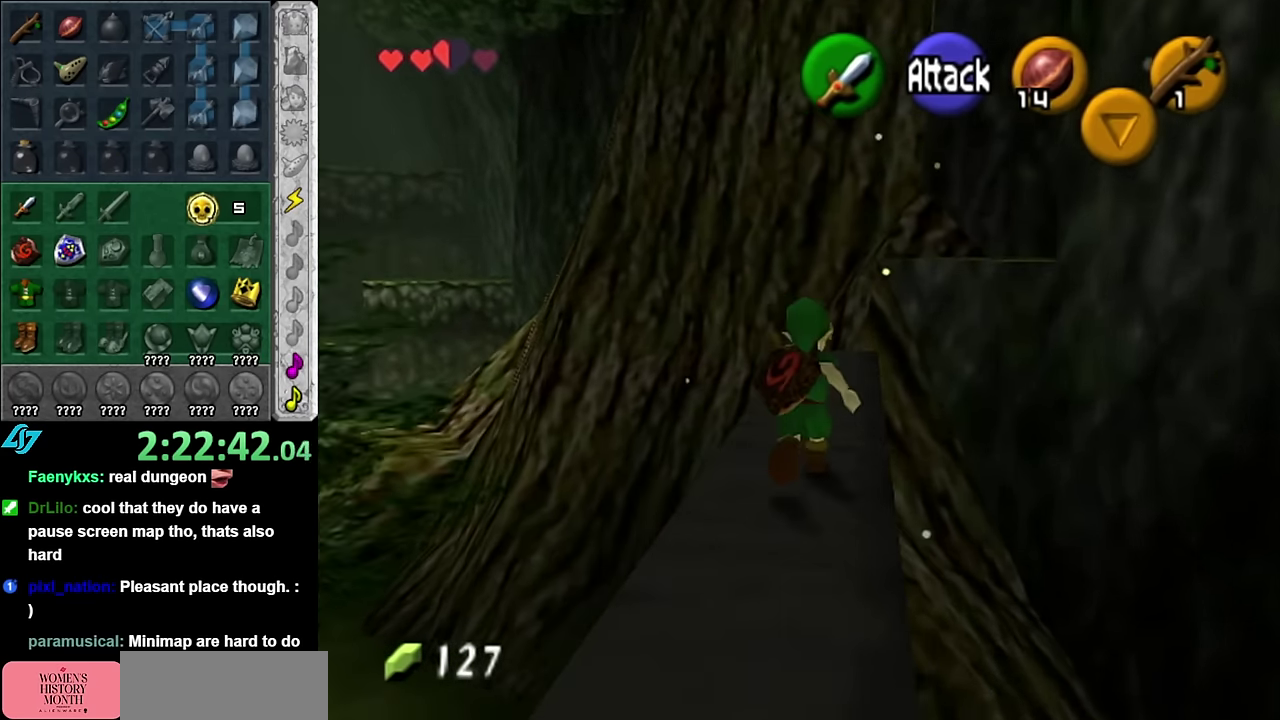
{"buttons": [], "left_stick": "up", "right_stick": "center", "events": []}
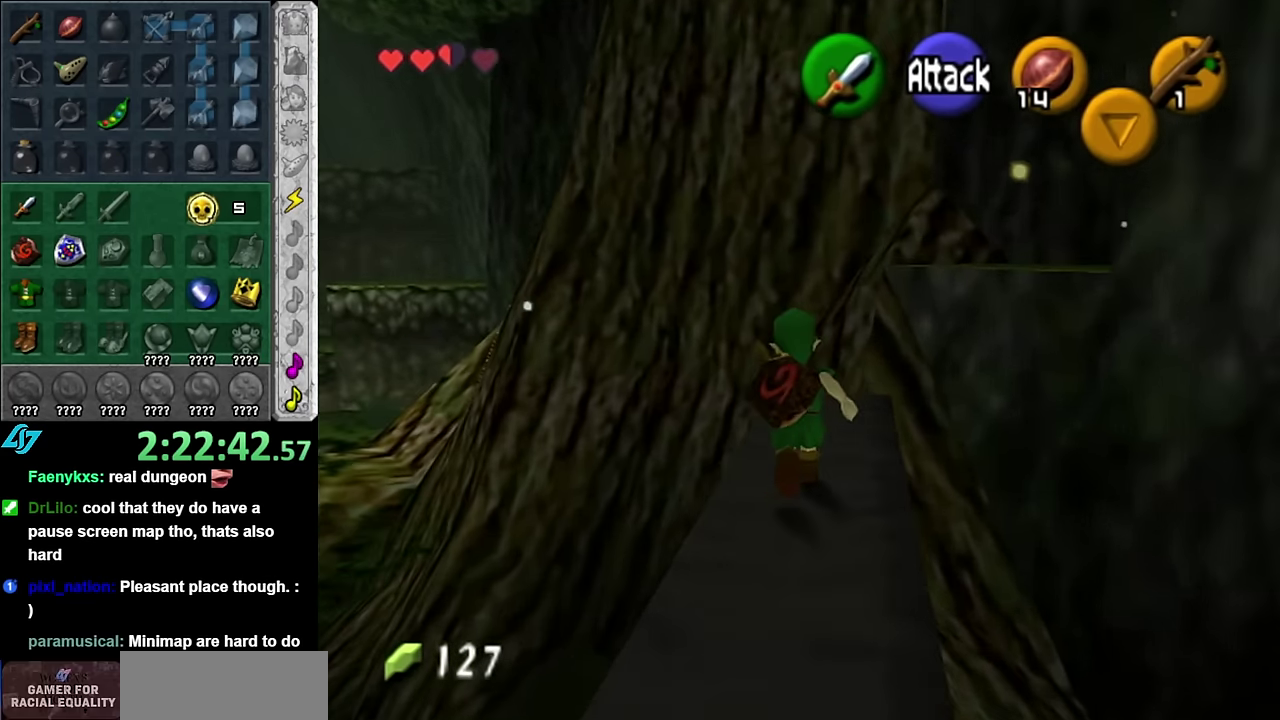
{"buttons": ["L1"], "left_stick": "center", "right_stick": "center", "events": [[117, "left_stick", "up-right"], [200, "left_stick", "center"], [384, "L1", "down"]]}
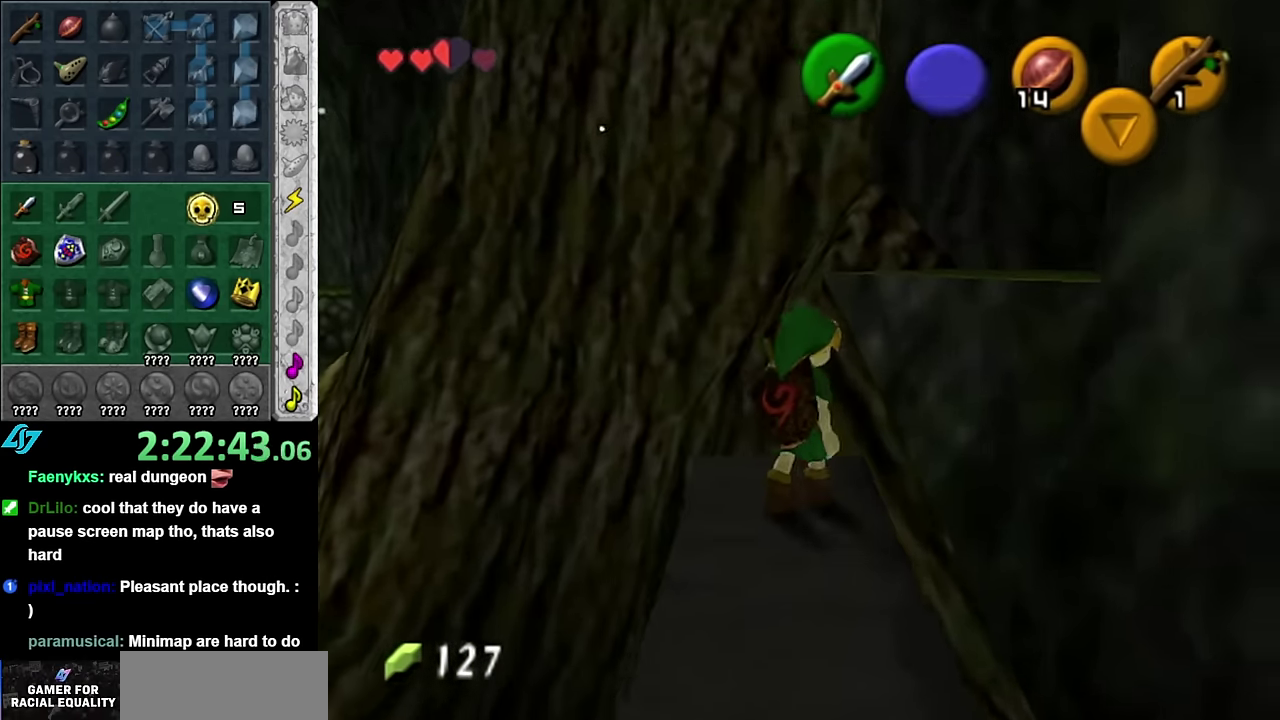
{"buttons": [], "left_stick": "down-left", "right_stick": "center", "events": [[200, "L1", "up"], [450, "left_stick", "down-left"]]}
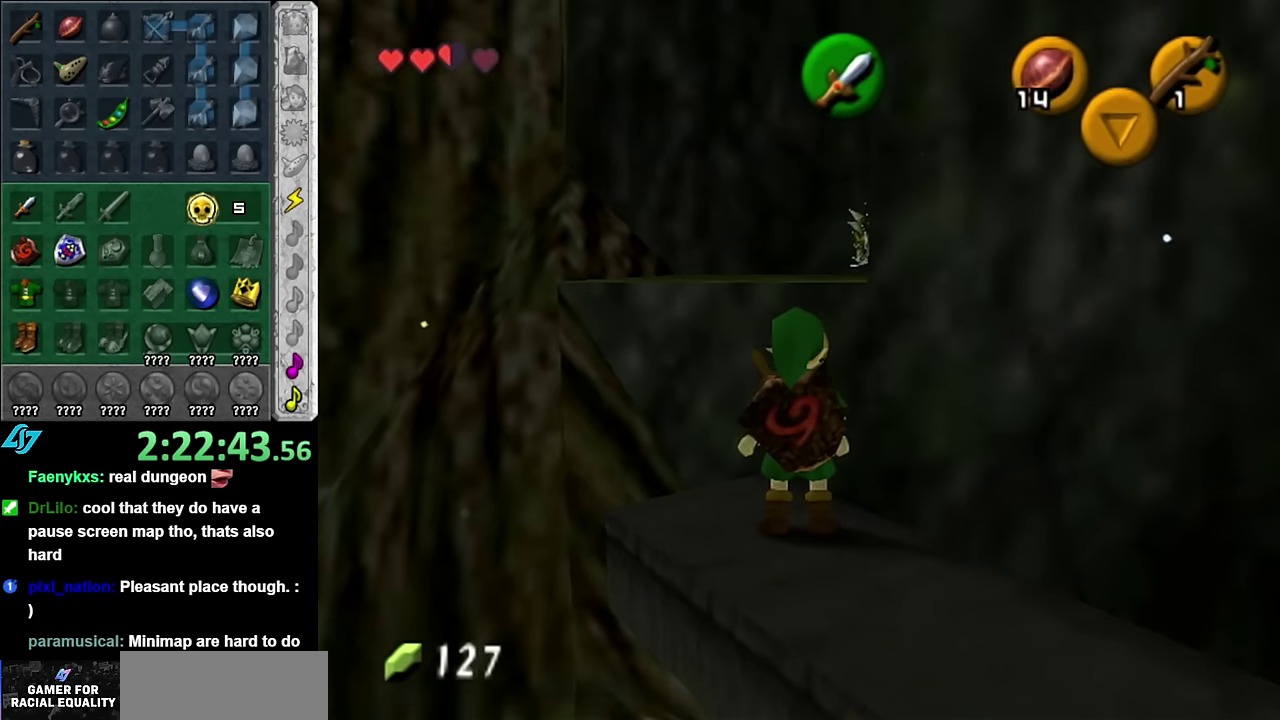
{"buttons": ["A"], "left_stick": "up", "right_stick": "center", "events": [[50, "left_stick", "down"], [100, "left_stick", "center"], [384, "left_stick", "up"], [484, "A", "down"]]}
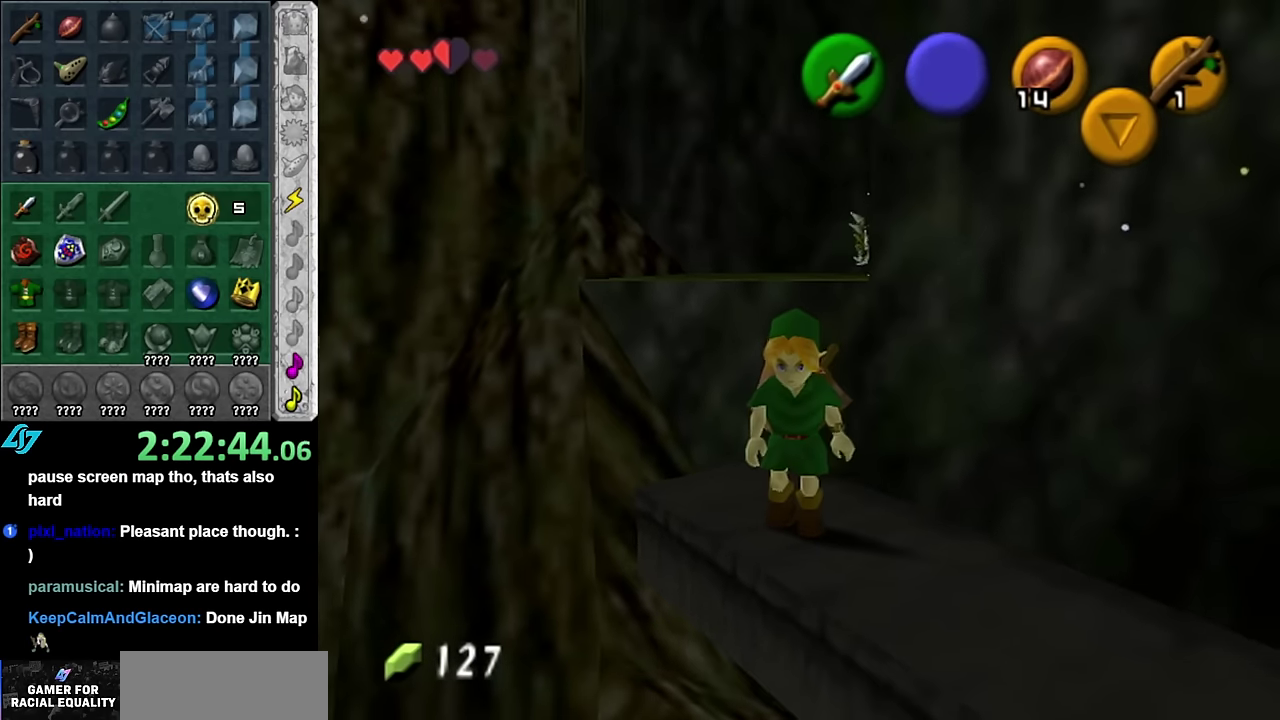
{"buttons": ["A"], "left_stick": "up", "right_stick": "center", "events": []}
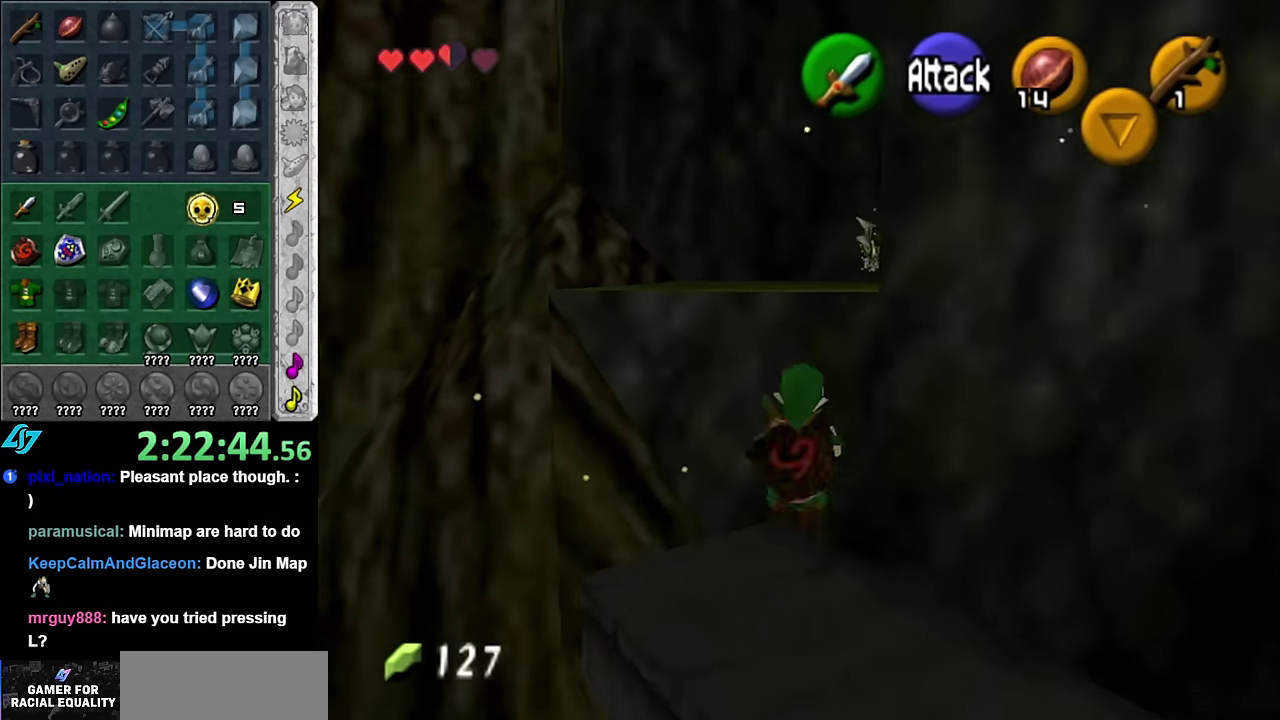
{"buttons": ["A"], "left_stick": "up", "right_stick": "center", "events": []}
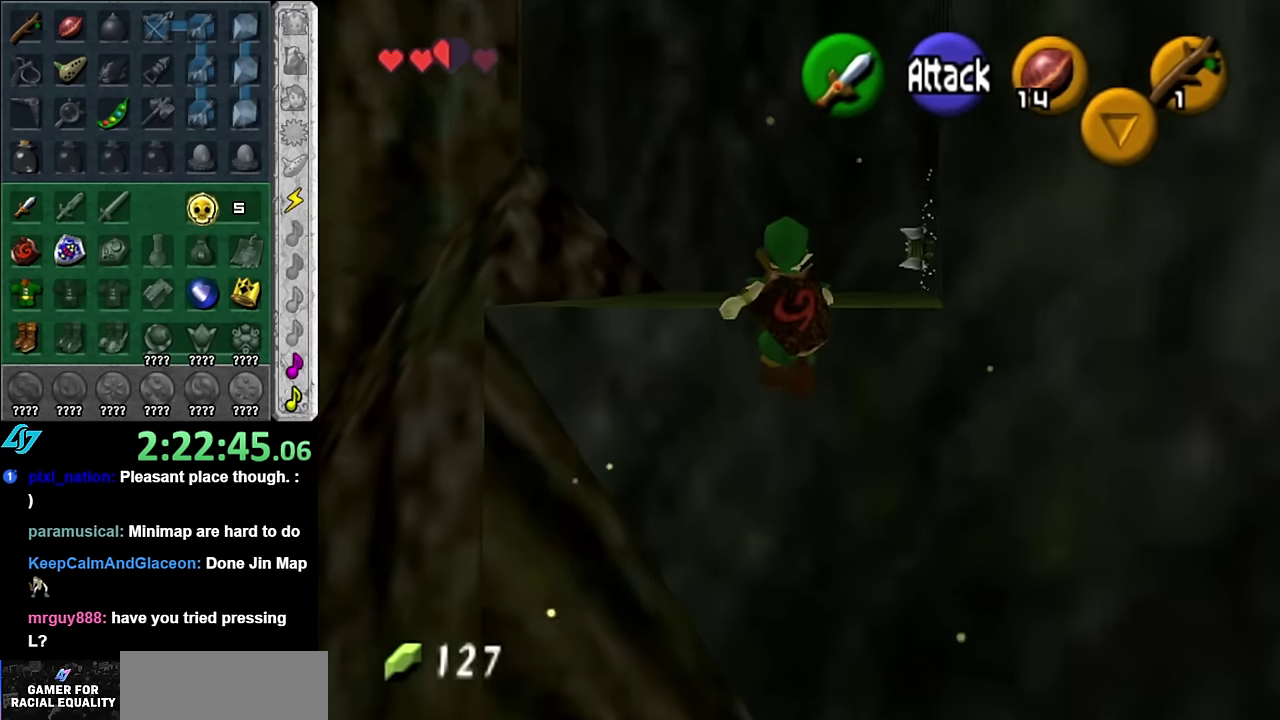
{"buttons": ["A"], "left_stick": "up", "right_stick": "center", "events": []}
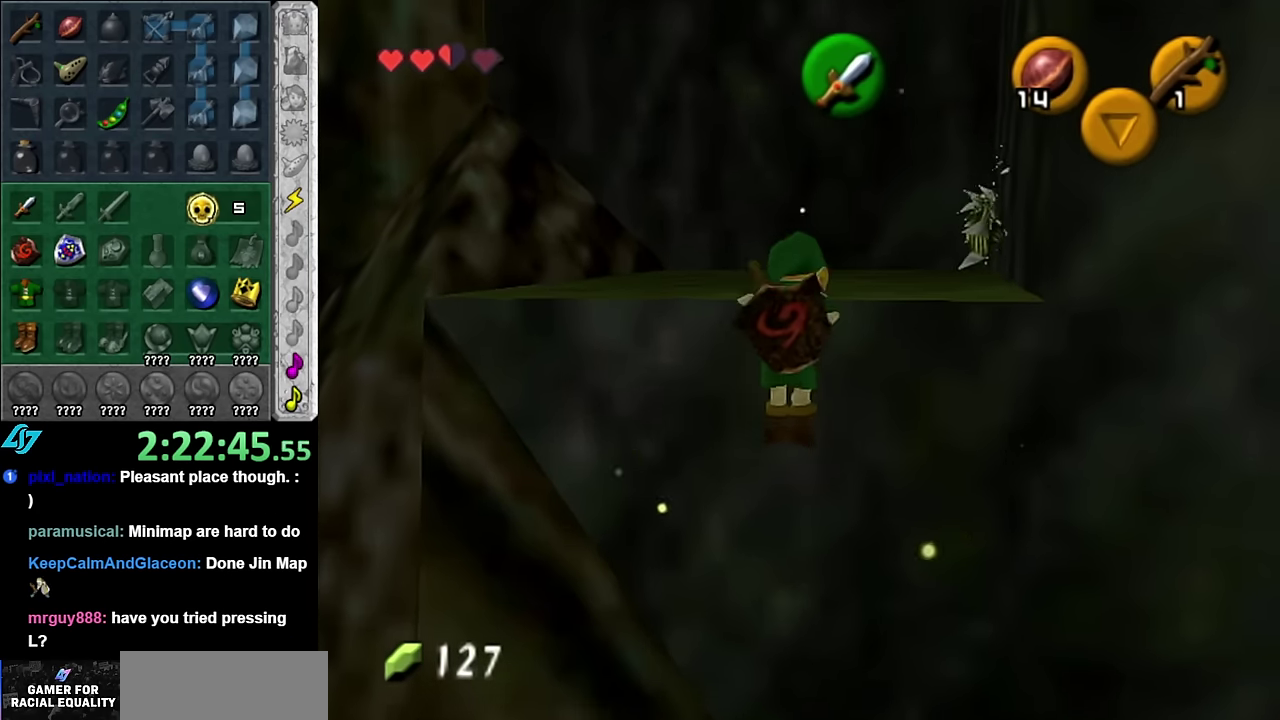
{"buttons": [], "left_stick": "up", "right_stick": "center", "events": [[50, "A", "up"]]}
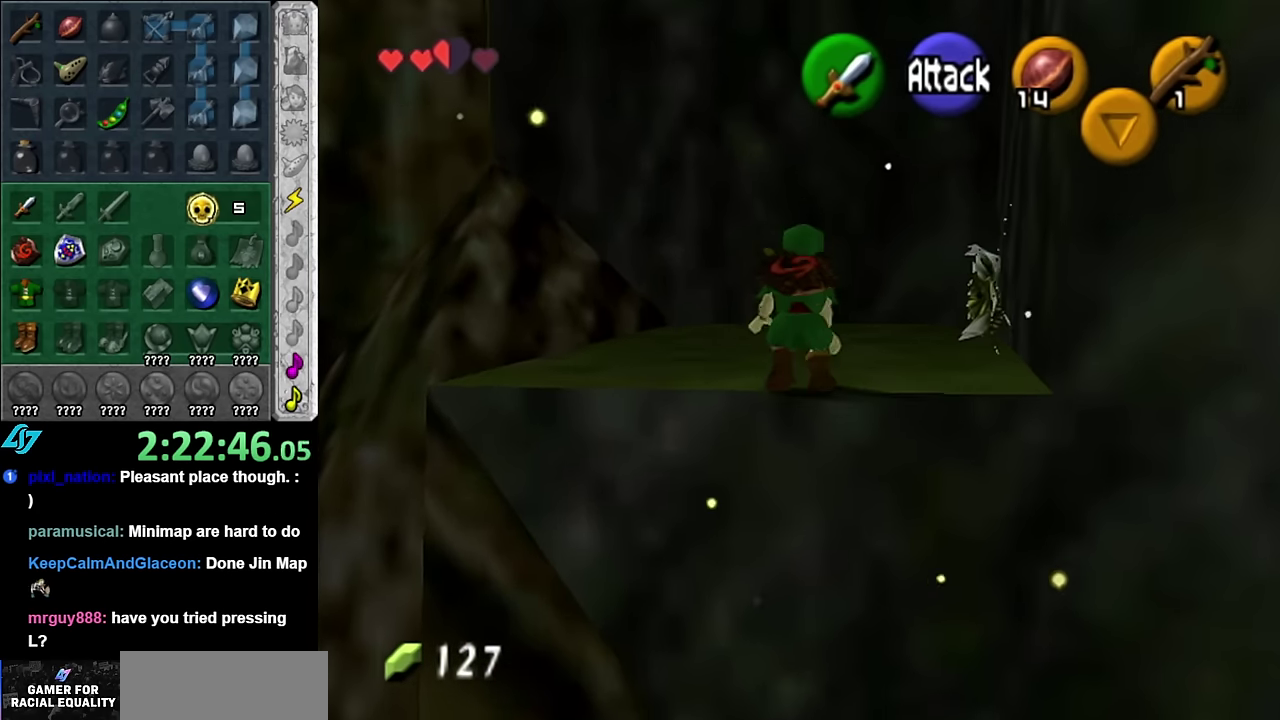
{"buttons": [], "left_stick": "up", "right_stick": "center", "events": []}
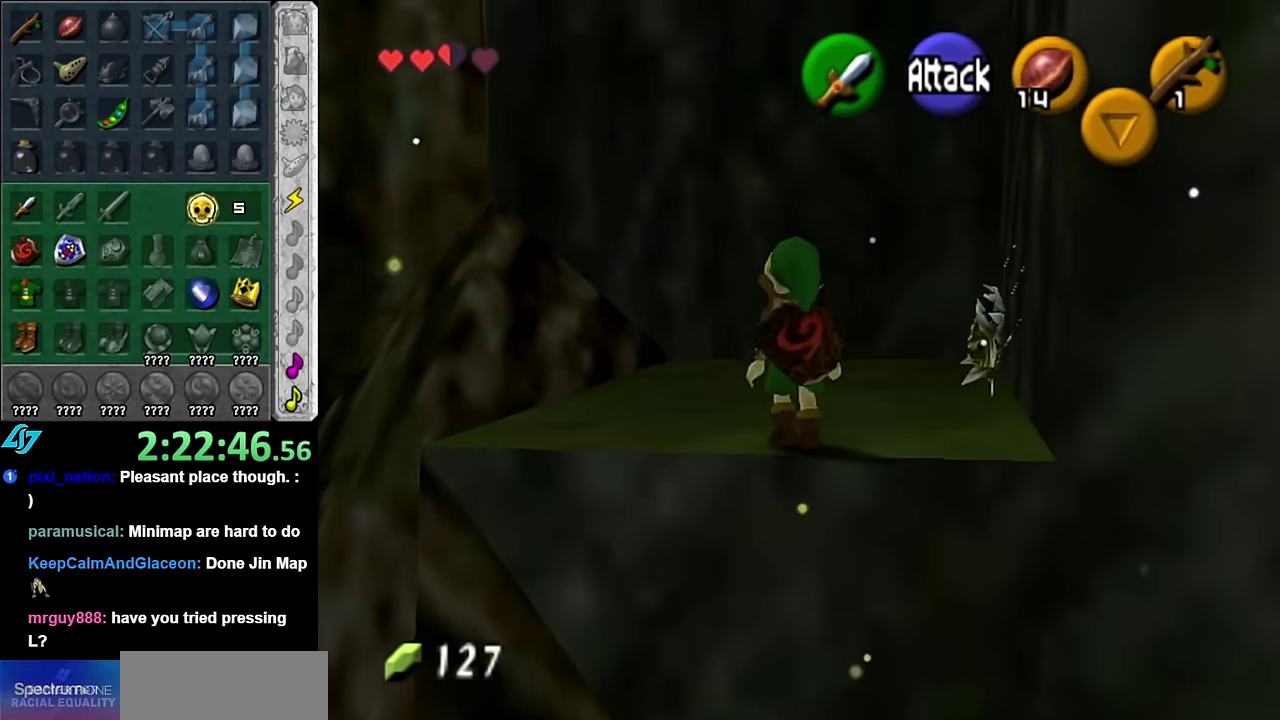
{"buttons": ["B", "L1"], "left_stick": "center", "right_stick": "center", "events": [[50, "left_stick", "center"], [167, "left_stick", "right"], [234, "B", "down"], [317, "left_stick", "center"], [367, "B", "up"], [367, "L1", "down"], [450, "B", "down"]]}
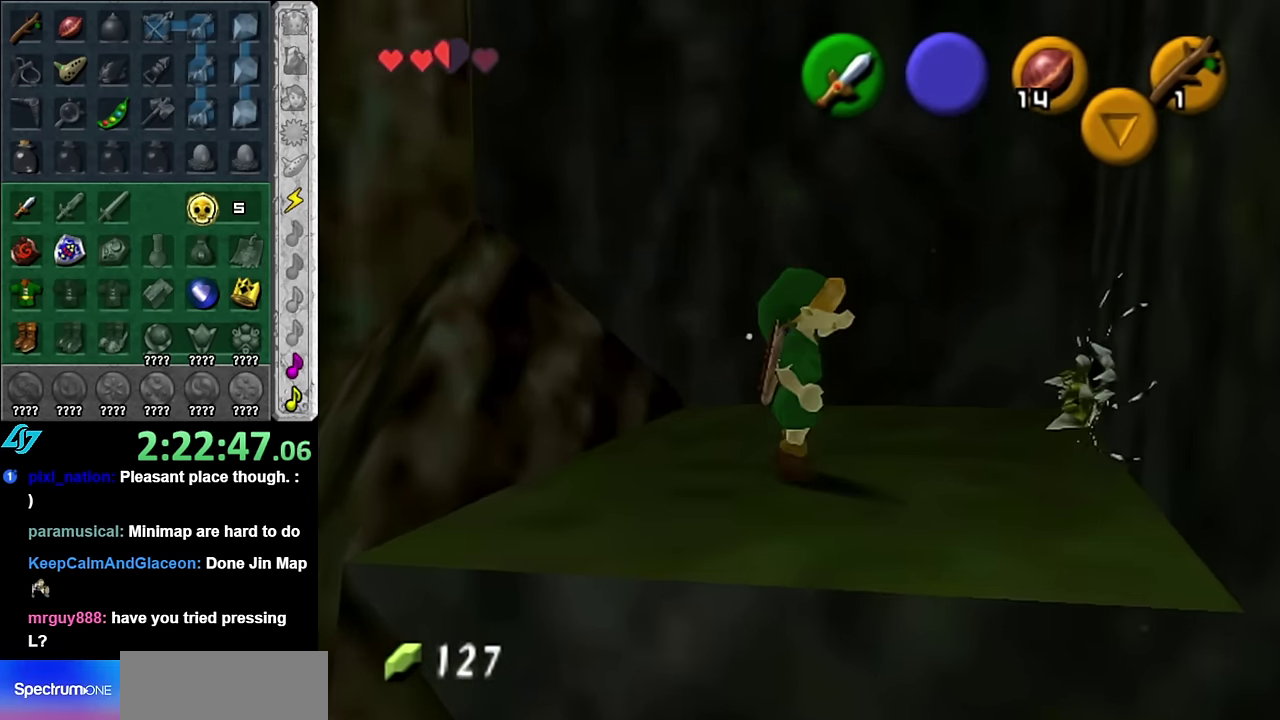
{"buttons": [], "left_stick": "up", "right_stick": "center", "events": [[84, "B", "up"], [300, "L1", "up"], [484, "left_stick", "up"]]}
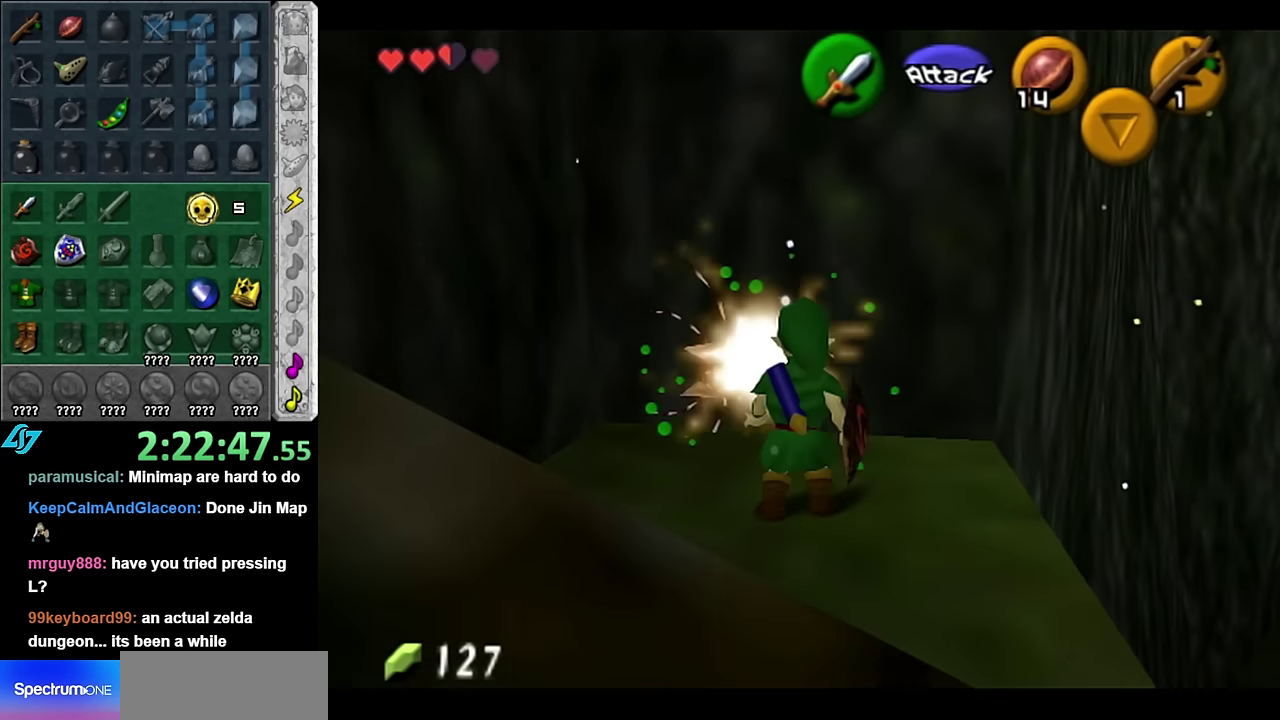
{"buttons": [], "left_stick": "center", "right_stick": "center", "events": [[50, "left_stick", "up-left"], [150, "B", "down"], [200, "left_stick", "center"], [300, "B", "up"]]}
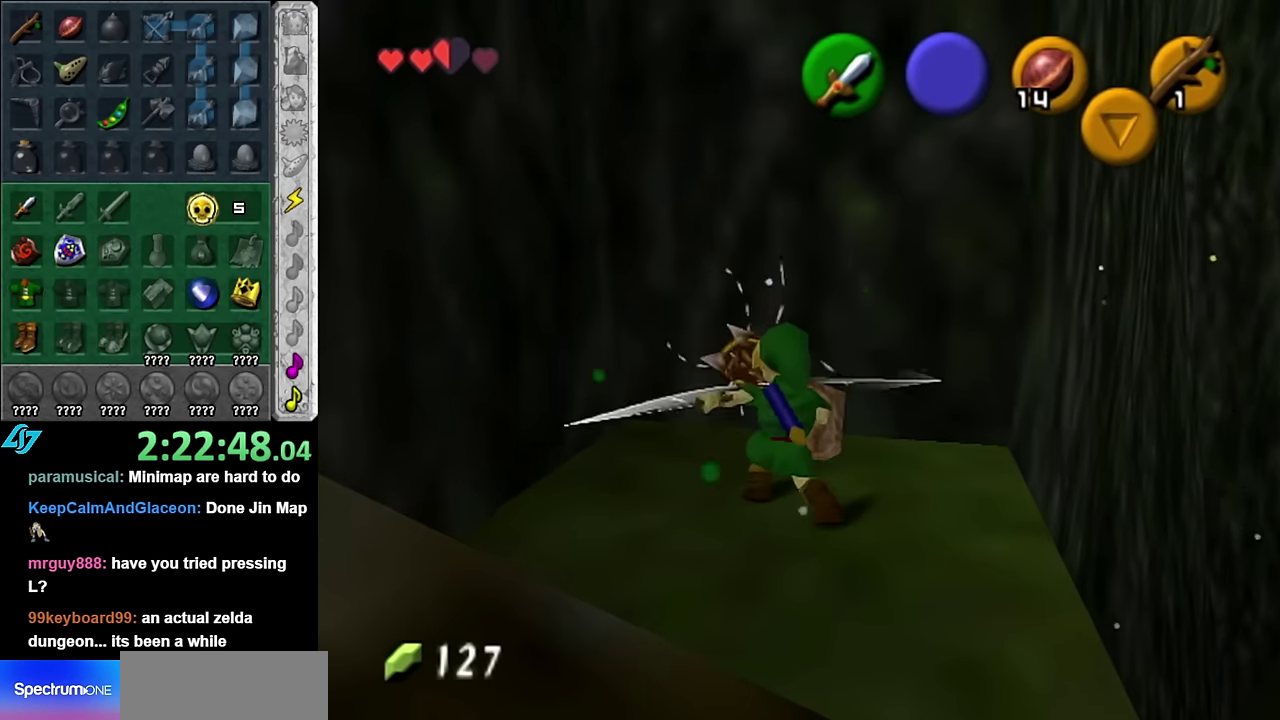
{"buttons": [], "left_stick": "center", "right_stick": "center", "events": [[50, "B", "down"], [200, "B", "up"]]}
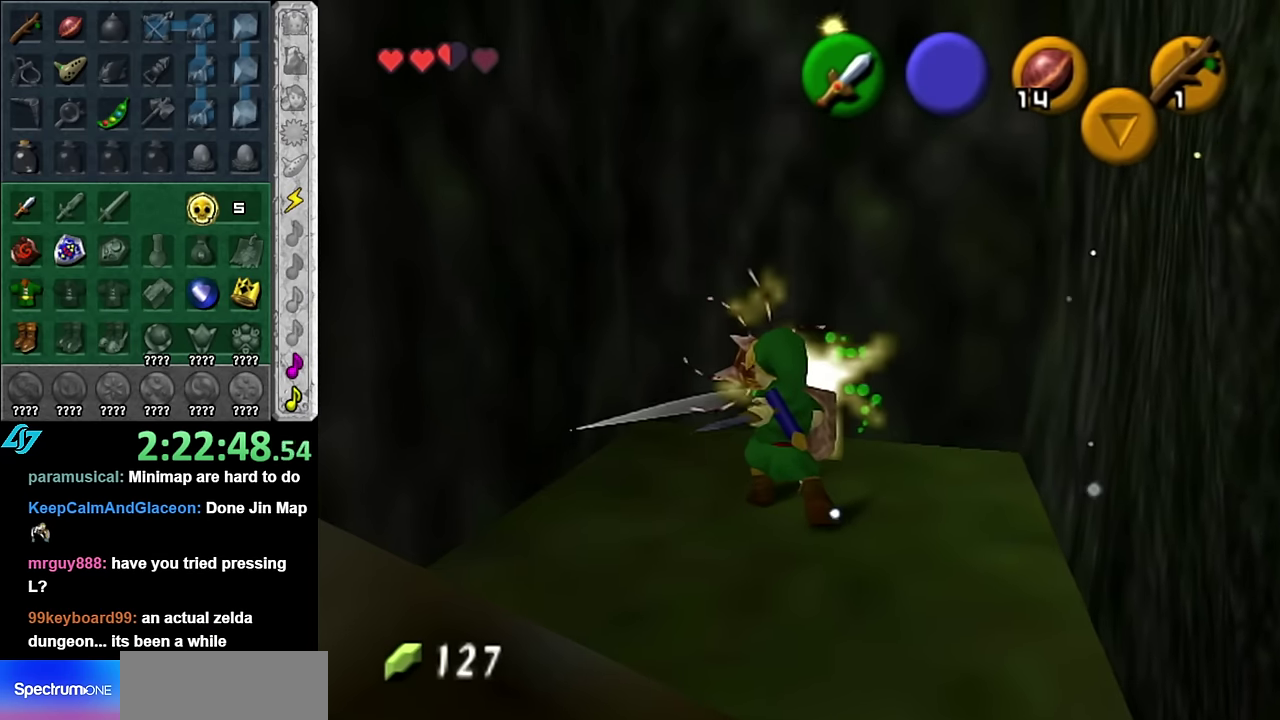
{"buttons": [], "left_stick": "center", "right_stick": "center", "events": [[67, "left_stick", "up"], [417, "left_stick", "center"]]}
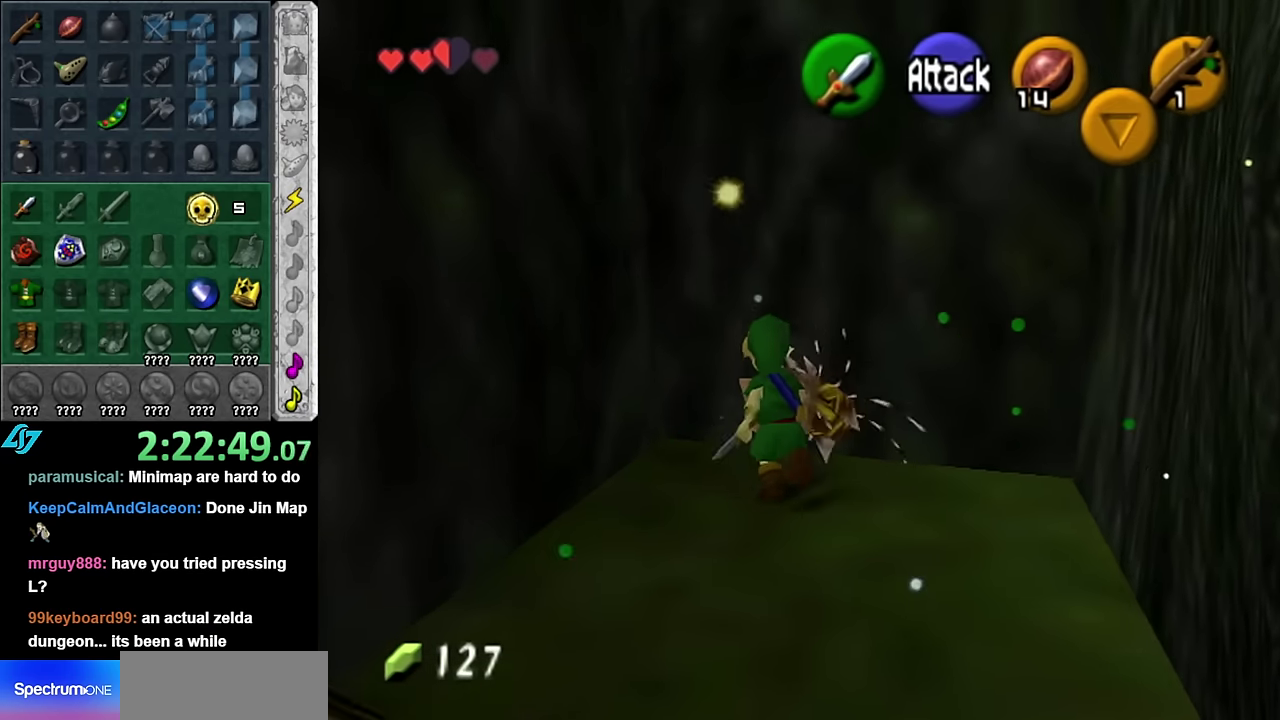
{"buttons": ["L1"], "left_stick": "center", "right_stick": "center", "events": [[100, "left_stick", "down-right"], [234, "left_stick", "center"], [267, "L1", "down"]]}
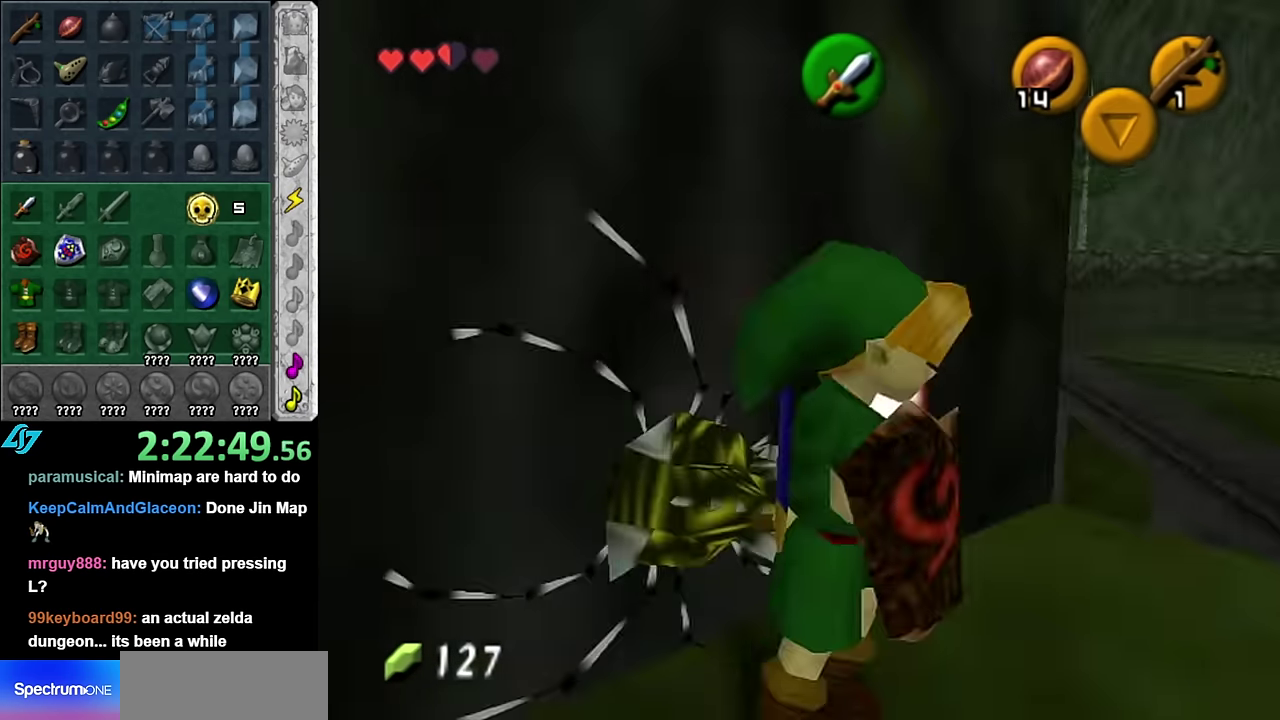
{"buttons": [], "left_stick": "center", "right_stick": "center", "events": [[17, "L1", "up"]]}
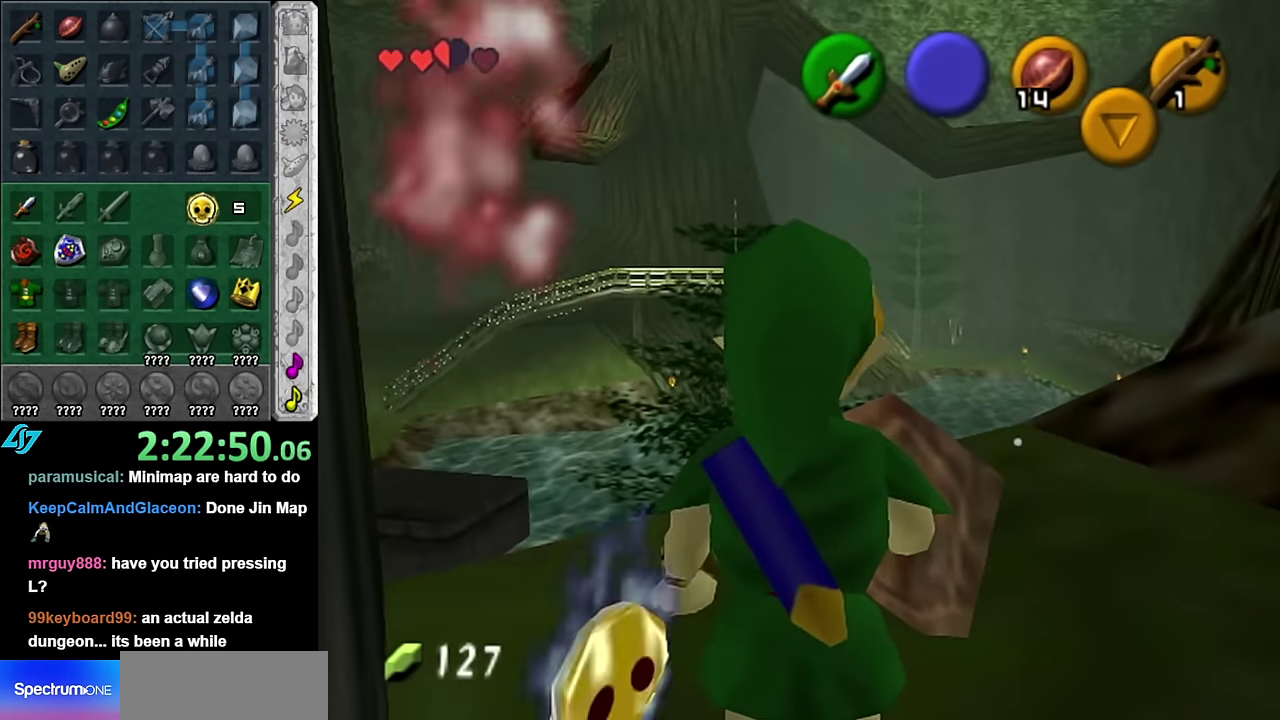
{"buttons": ["B"], "left_stick": "center", "right_stick": "center", "events": [[134, "A", "down"], [134, "B", "down"], [234, "A", "up"], [234, "B", "up"], [317, "A", "down"], [317, "B", "down"], [417, "A", "up"], [417, "B", "up"], [484, "B", "down"]]}
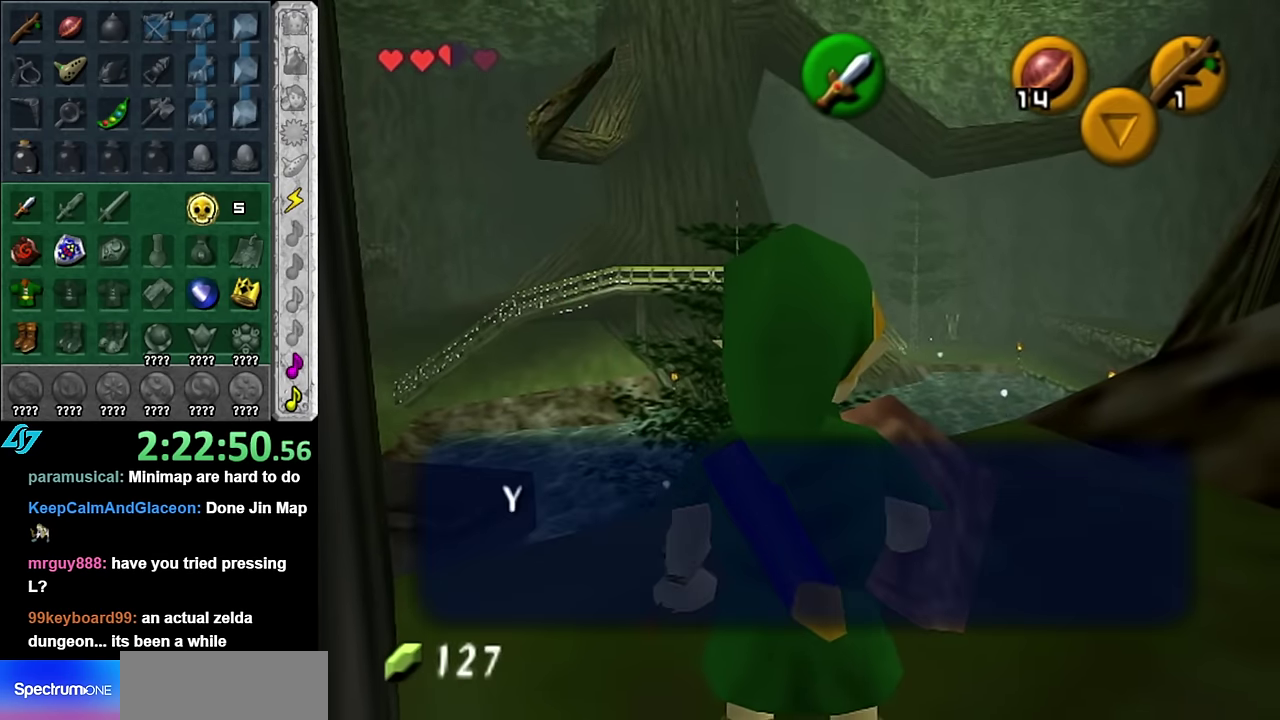
{"buttons": [], "left_stick": "right", "right_stick": "center", "events": [[17, "A", "down"], [84, "A", "up"], [84, "B", "up"], [134, "A", "down"], [134, "B", "down"], [200, "B", "up"], [234, "A", "up"], [450, "left_stick", "right"]]}